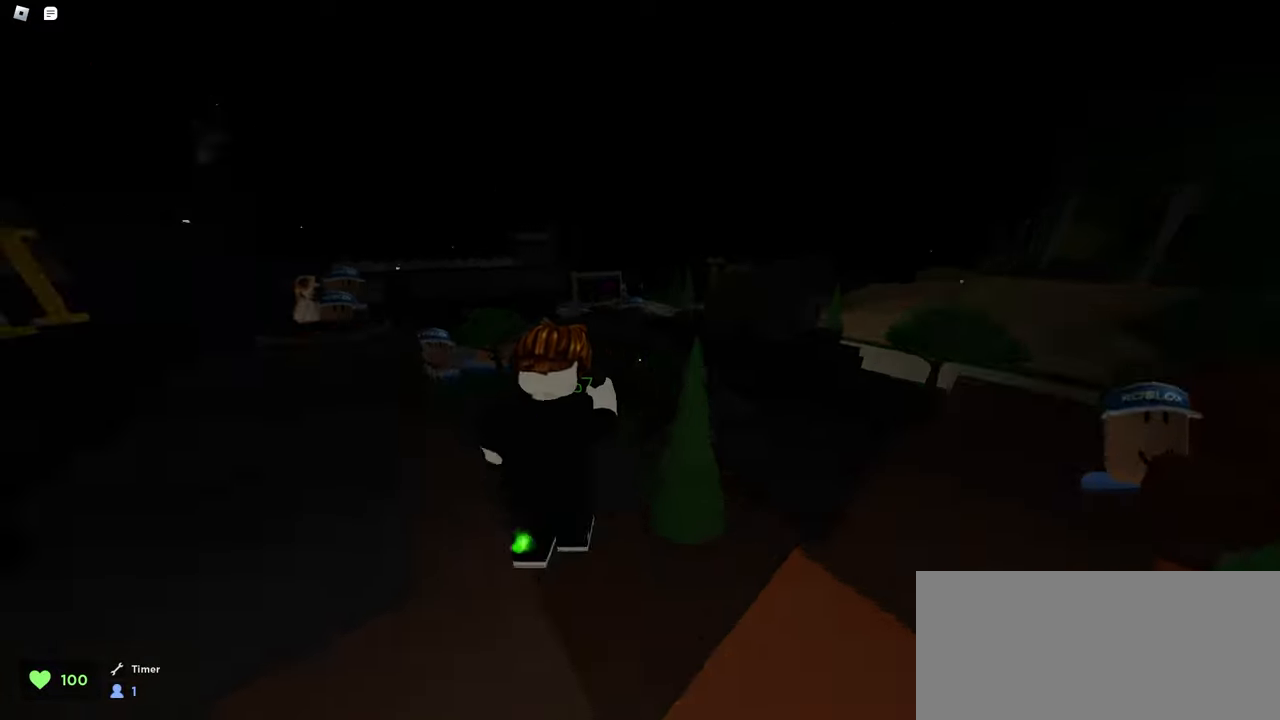
Gameplay with keyboard and mouse; each line is a JSON object with the keys and mouse buttons held at the frame after it. "events" lists presses ("down") and releases ("up") of "a", "ctrl", "d", "e", "f", "q", "r", "s", "shift", "space", "tab", "w", "mouse_left", "mouse_wheel", "mouse_right", "mouse_mb4" and "mouse_mb5" between this image and that frame as [ms after this image, input, new state], when the widget could be followed in between. "mouse_left", "mouse_wheel", "mouse_right", "mouse_mb4", "mouse_mb5" = the "left", "wheel", "right", "mb4", "mb5" buttons of the "mouse" list. No other keys are recorded. "wheel" means that the mouse wheel is clicked or scrolled. Mouse movement is not recorded.
{"keys": ["d", "w"], "mouse": ["left"], "events": [[33, "d", "down"], [50, "a", "up"], [50, "space", "up"]]}
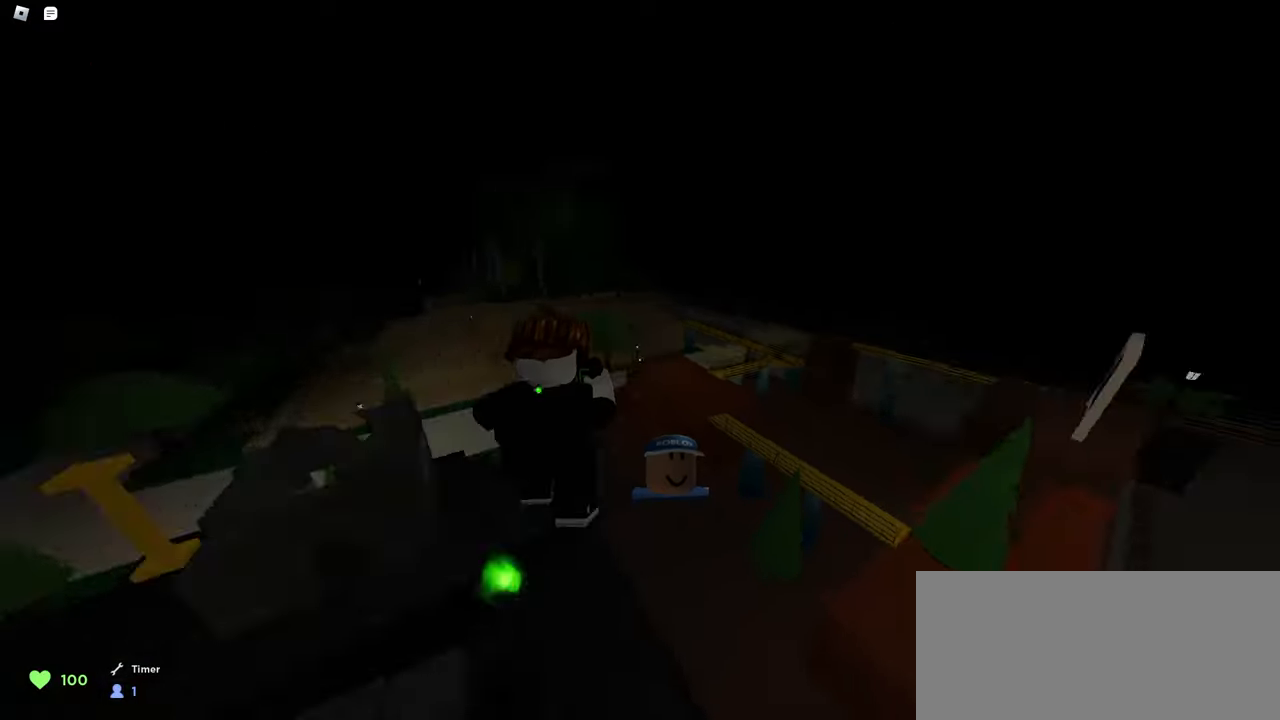
{"keys": ["a", "w"], "mouse": ["left"], "events": [[283, "a", "down"], [283, "d", "up"]]}
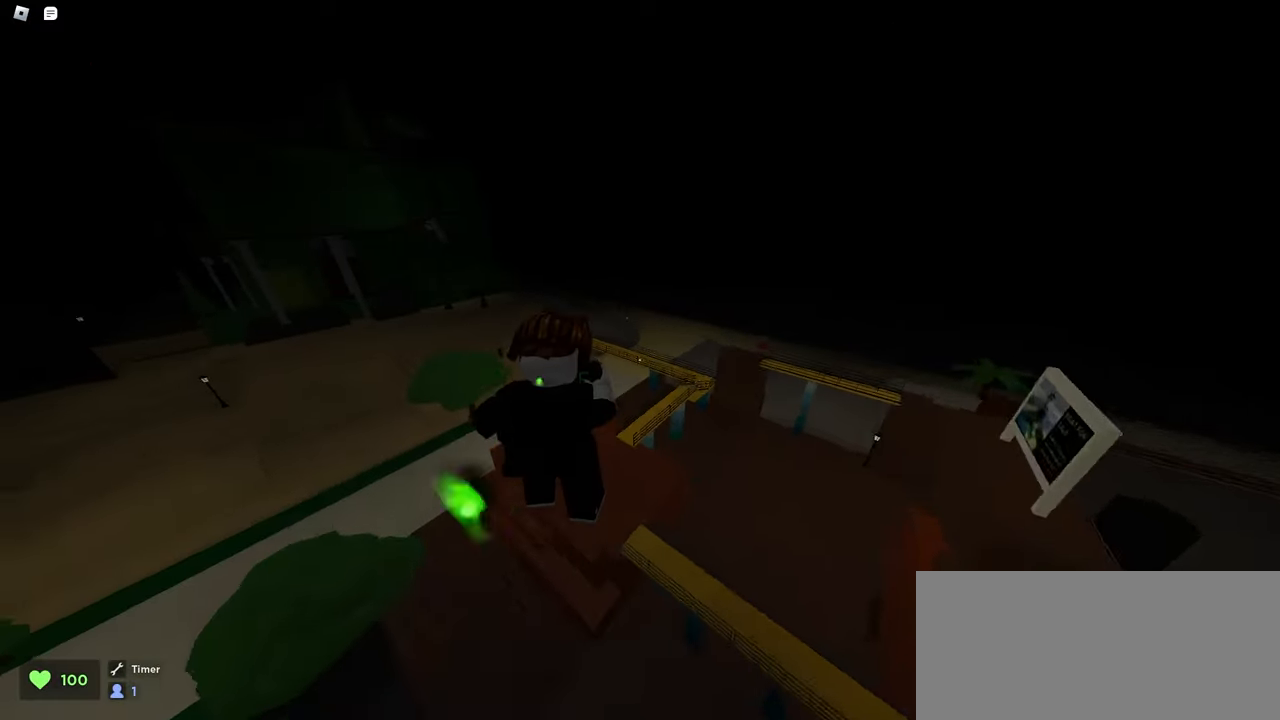
{"keys": ["d", "w"], "mouse": ["left"], "events": [[67, "a", "up"], [83, "d", "down"]]}
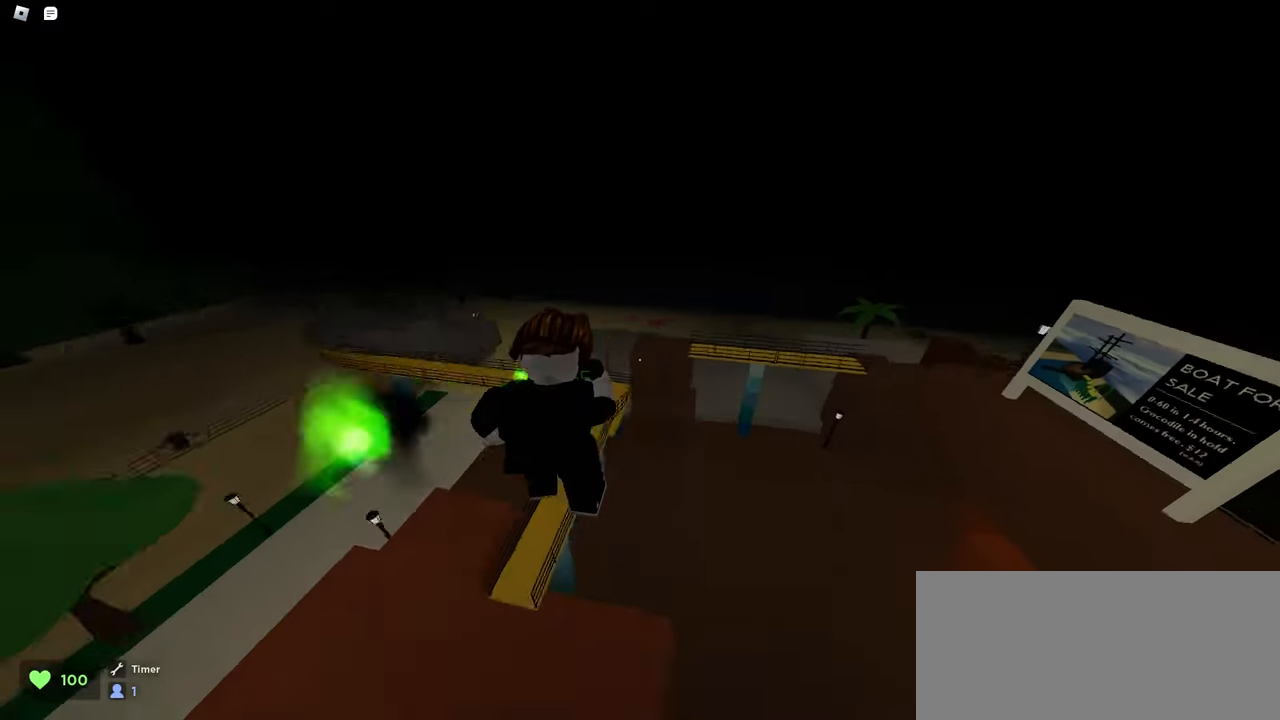
{"keys": ["a", "w"], "mouse": ["left"], "events": [[83, "d", "up"], [117, "a", "down"]]}
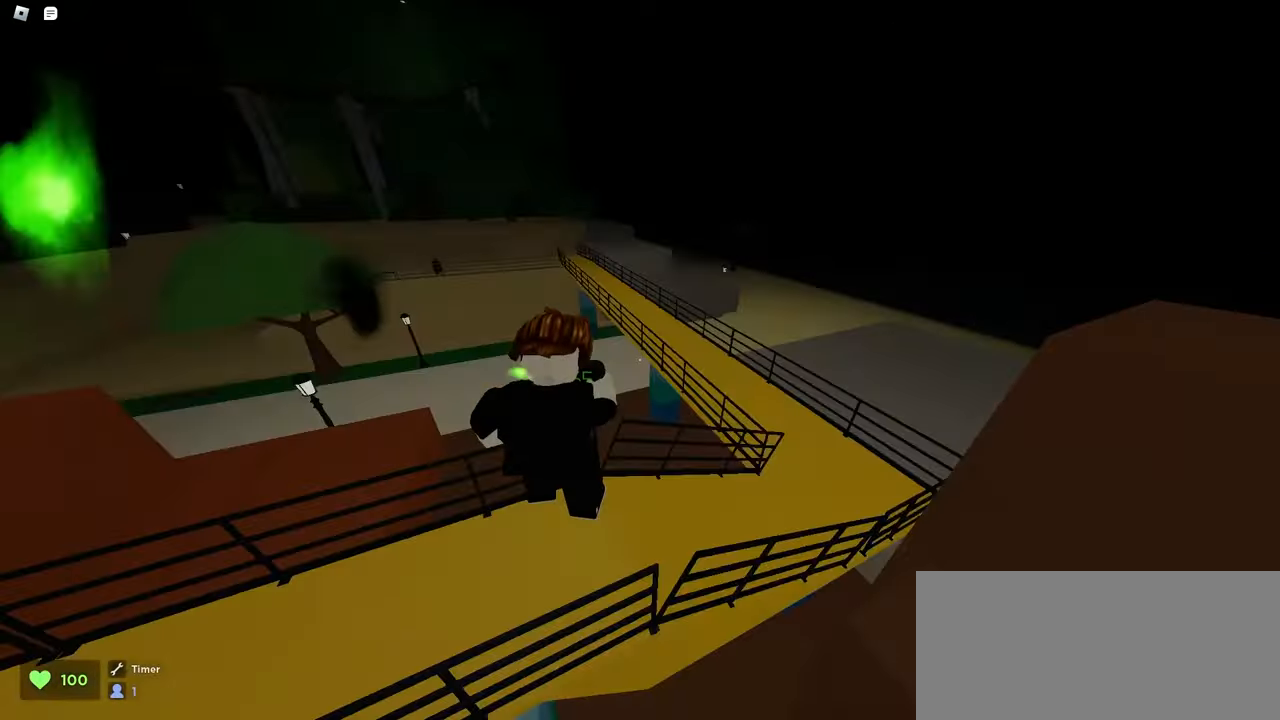
{"keys": ["d", "w"], "mouse": ["left"], "events": [[17, "space", "down"], [150, "a", "up"], [150, "d", "down"], [217, "space", "up"]]}
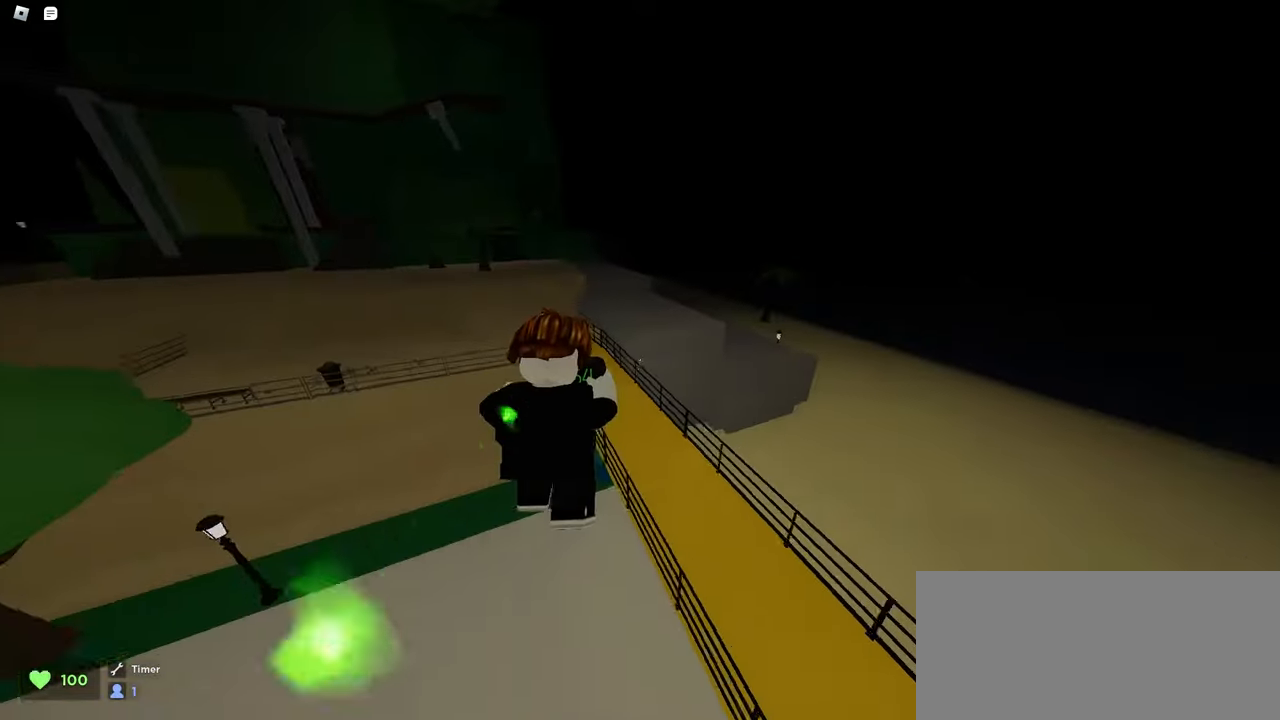
{"keys": ["space", "w"], "mouse": ["left"], "events": [[100, "d", "up"], [117, "a", "down"], [383, "space", "down"], [500, "a", "up"]]}
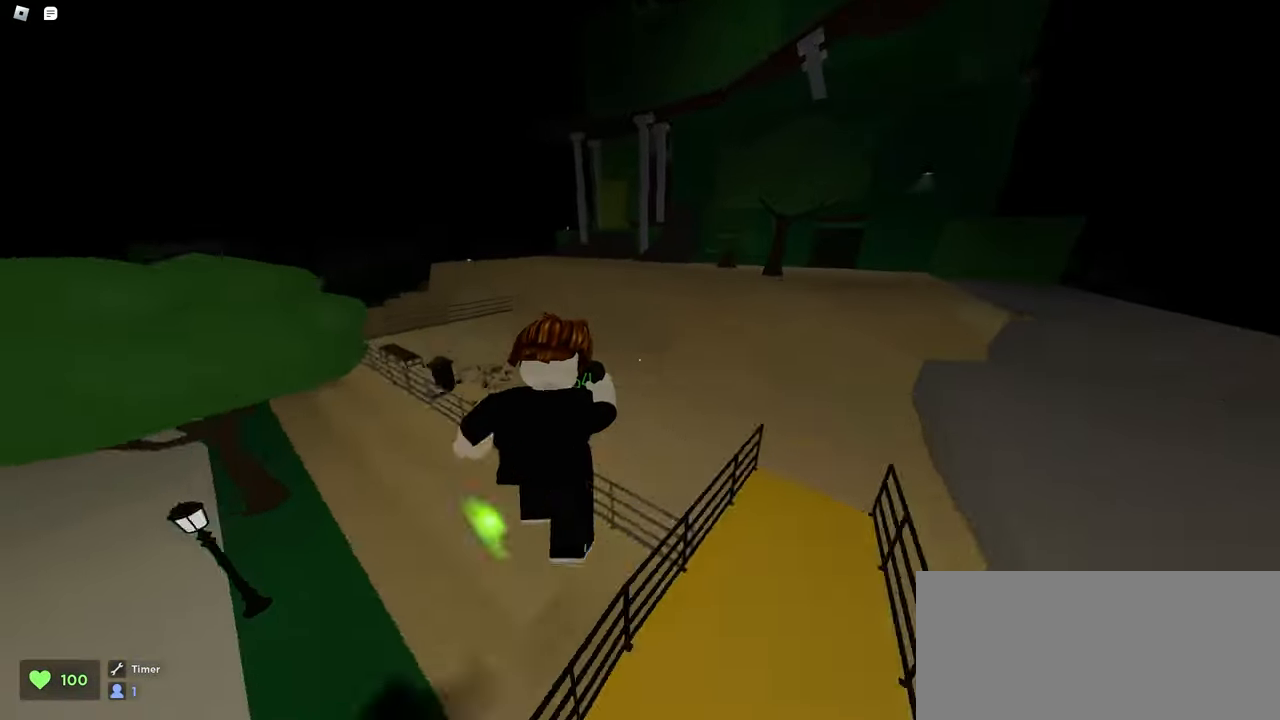
{"keys": ["a", "space", "w"], "mouse": ["left"], "events": [[17, "d", "down"], [67, "space", "up"], [317, "a", "down"], [317, "d", "up"], [467, "space", "down"]]}
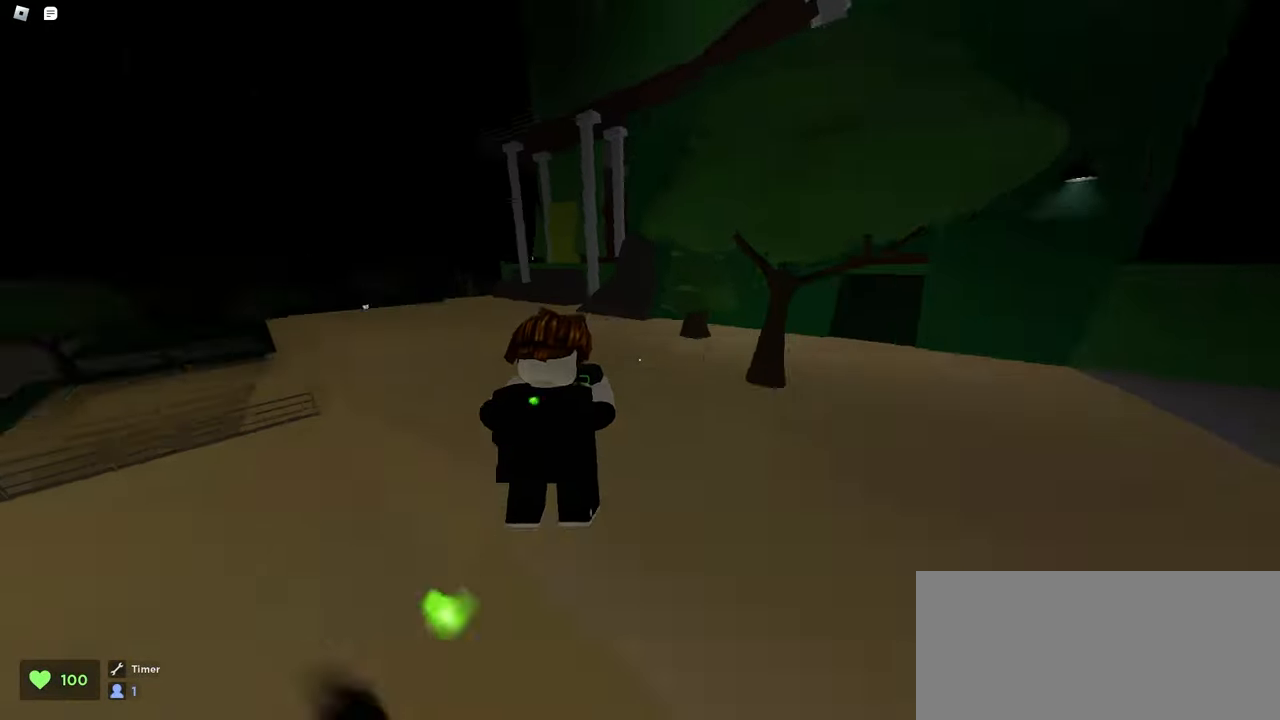
{"keys": ["a", "w"], "mouse": ["left"], "events": [[183, "space", "up"]]}
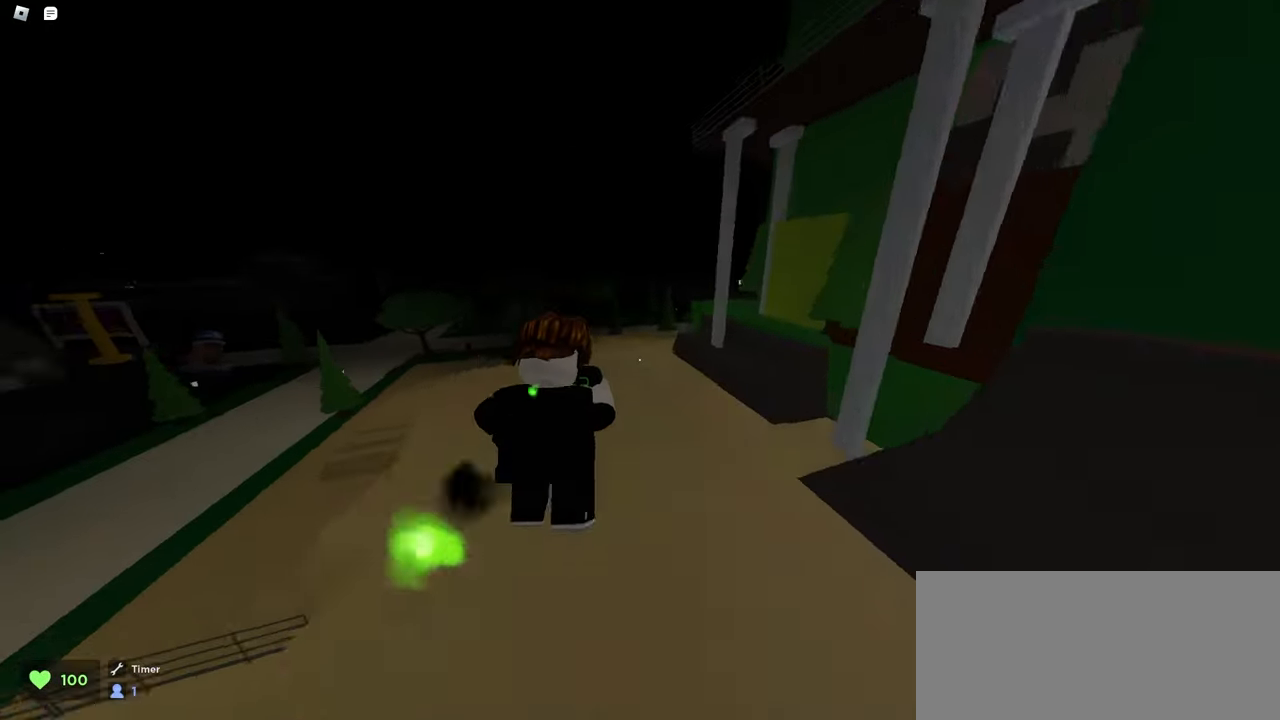
{"keys": ["d", "w"], "mouse": ["left"], "events": [[283, "a", "up"], [300, "d", "down"]]}
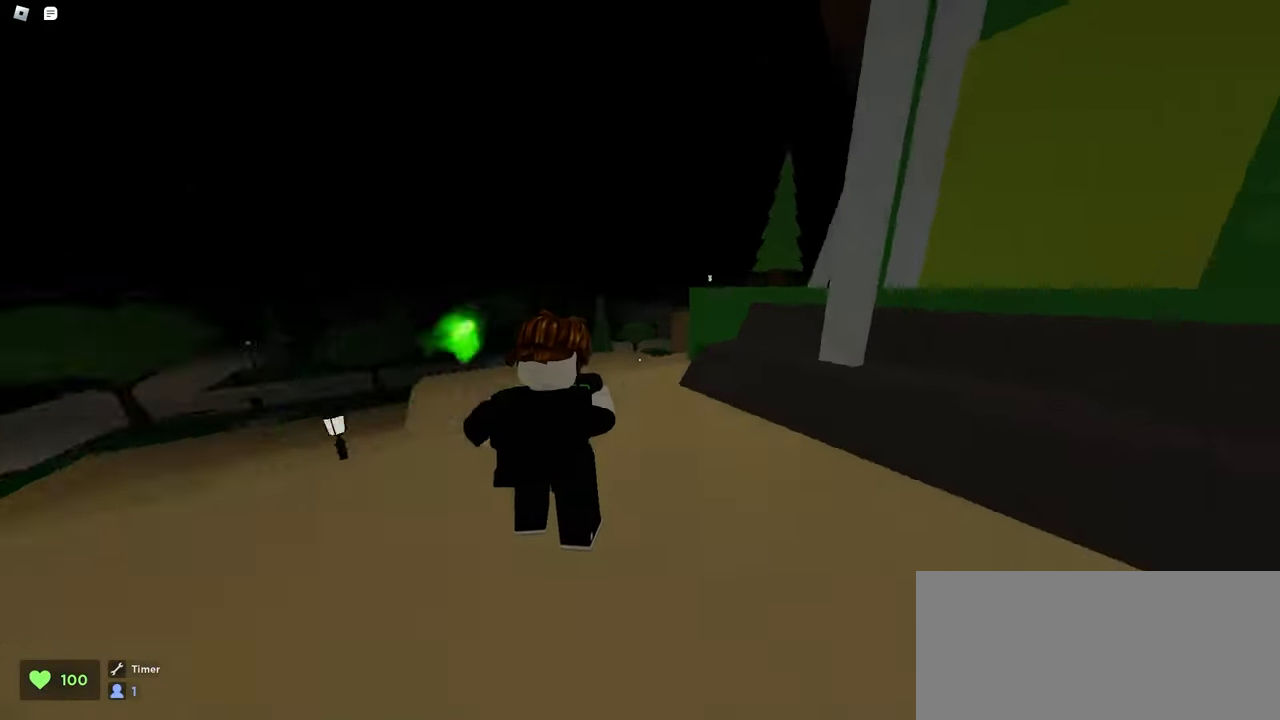
{"keys": ["a", "space", "w"], "mouse": ["left"], "events": [[17, "space", "down"], [217, "d", "up"], [233, "a", "down"], [250, "space", "up"], [400, "space", "down"]]}
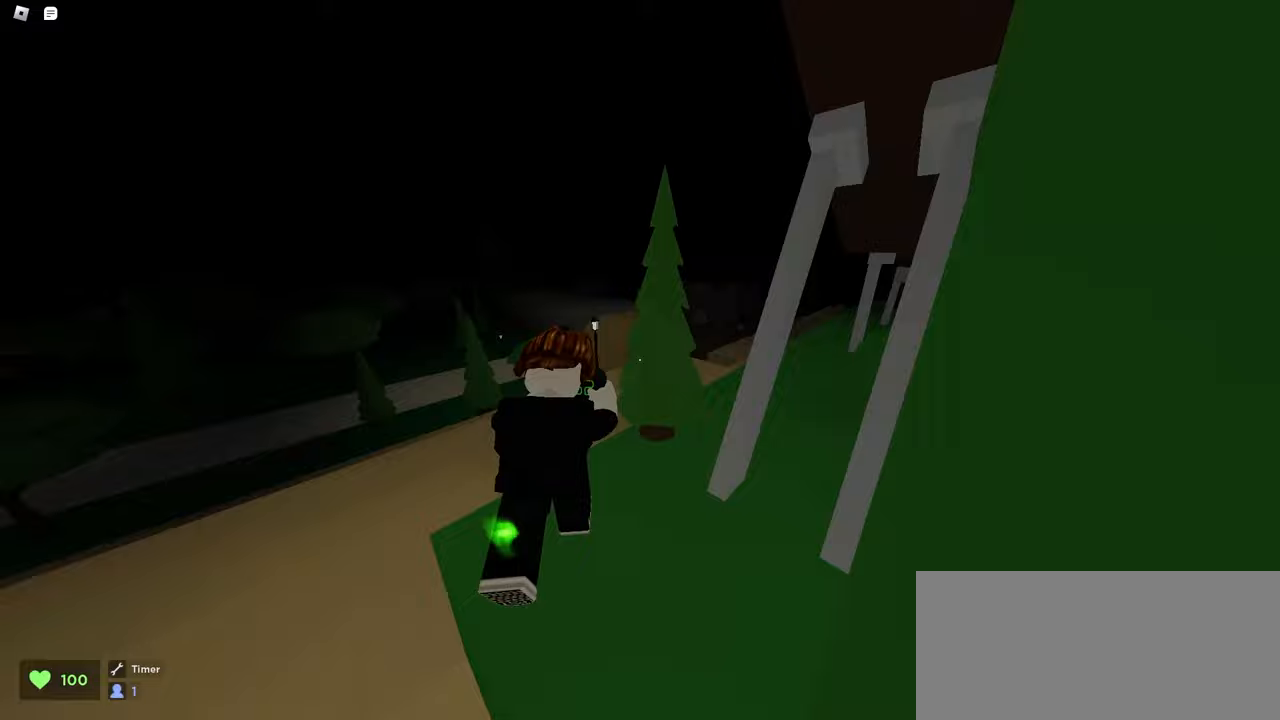
{"keys": ["d", "w"], "mouse": ["left"], "events": [[83, "a", "up"], [83, "d", "down"], [83, "space", "up"]]}
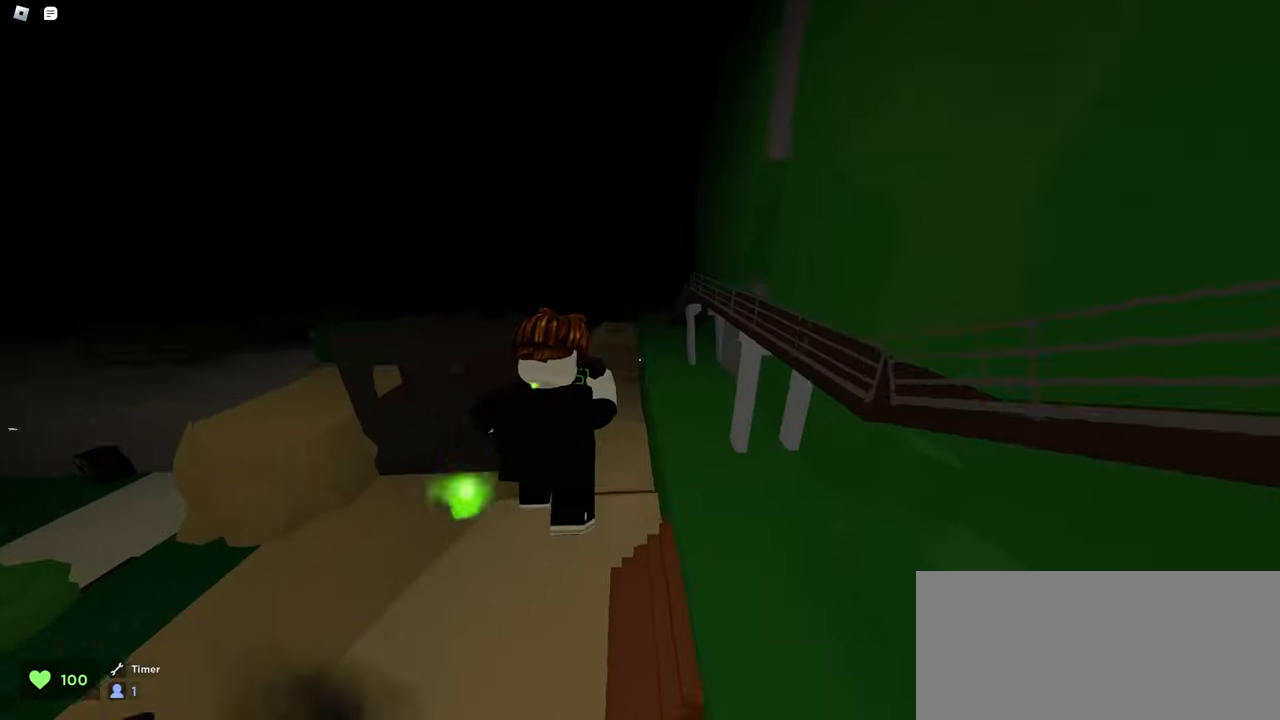
{"keys": ["a", "w"], "mouse": ["left"], "events": [[233, "d", "up"], [383, "a", "down"]]}
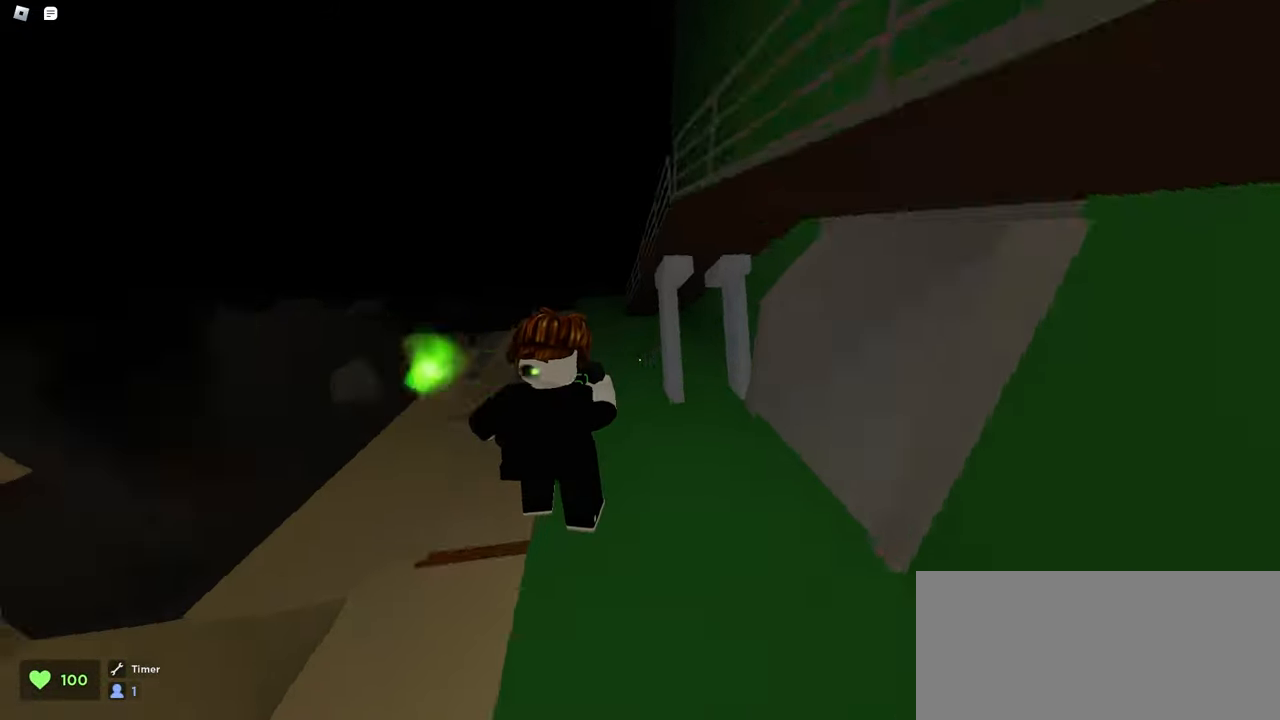
{"keys": ["a", "w"], "mouse": ["left"], "events": [[167, "space", "down"], [350, "space", "up"]]}
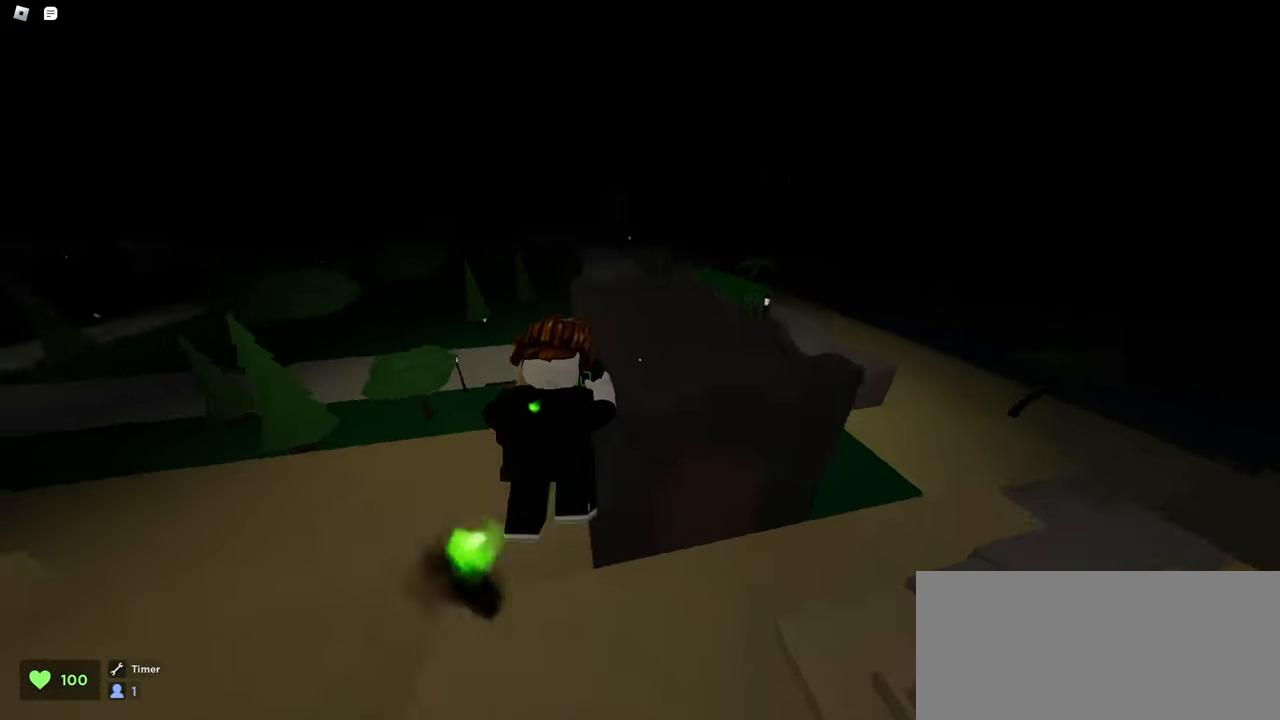
{"keys": ["a", "w"], "mouse": ["left"], "events": [[67, "a", "up"], [67, "d", "down"], [217, "space", "down"], [300, "d", "up"], [317, "a", "down"], [433, "space", "up"]]}
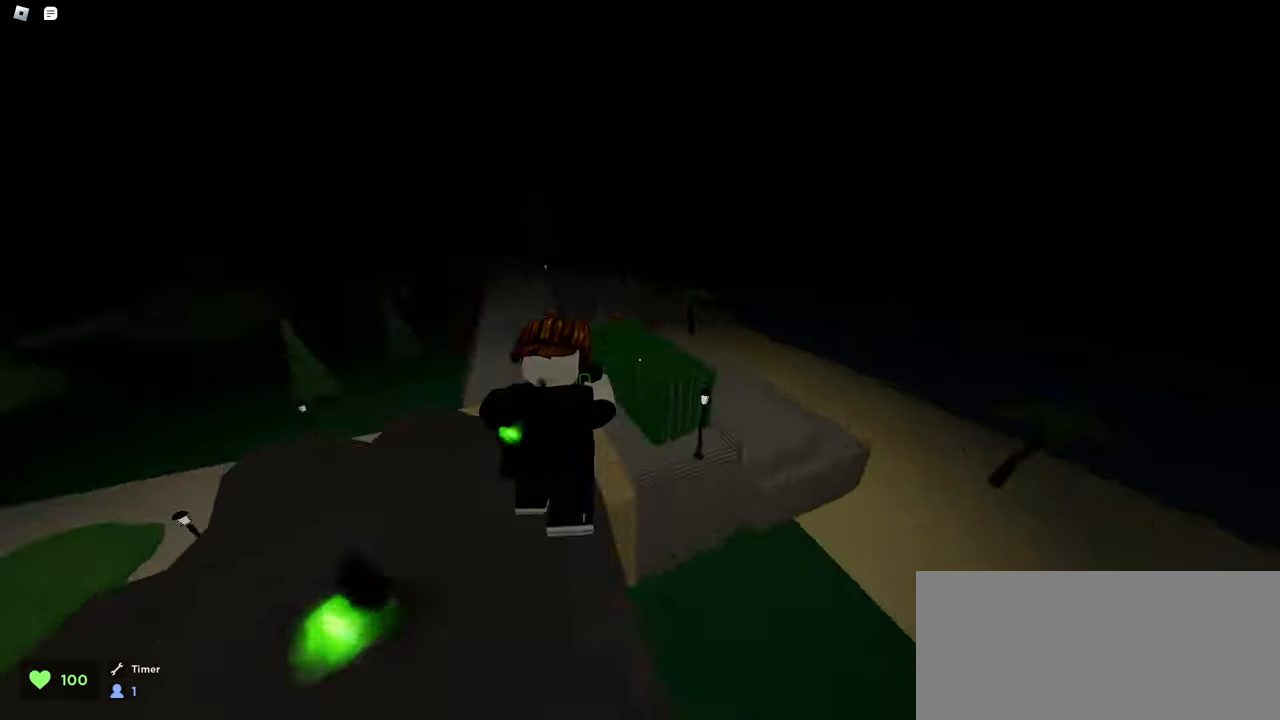
{"keys": ["d", "w"], "mouse": ["left"], "events": [[400, "a", "up"], [417, "d", "down"]]}
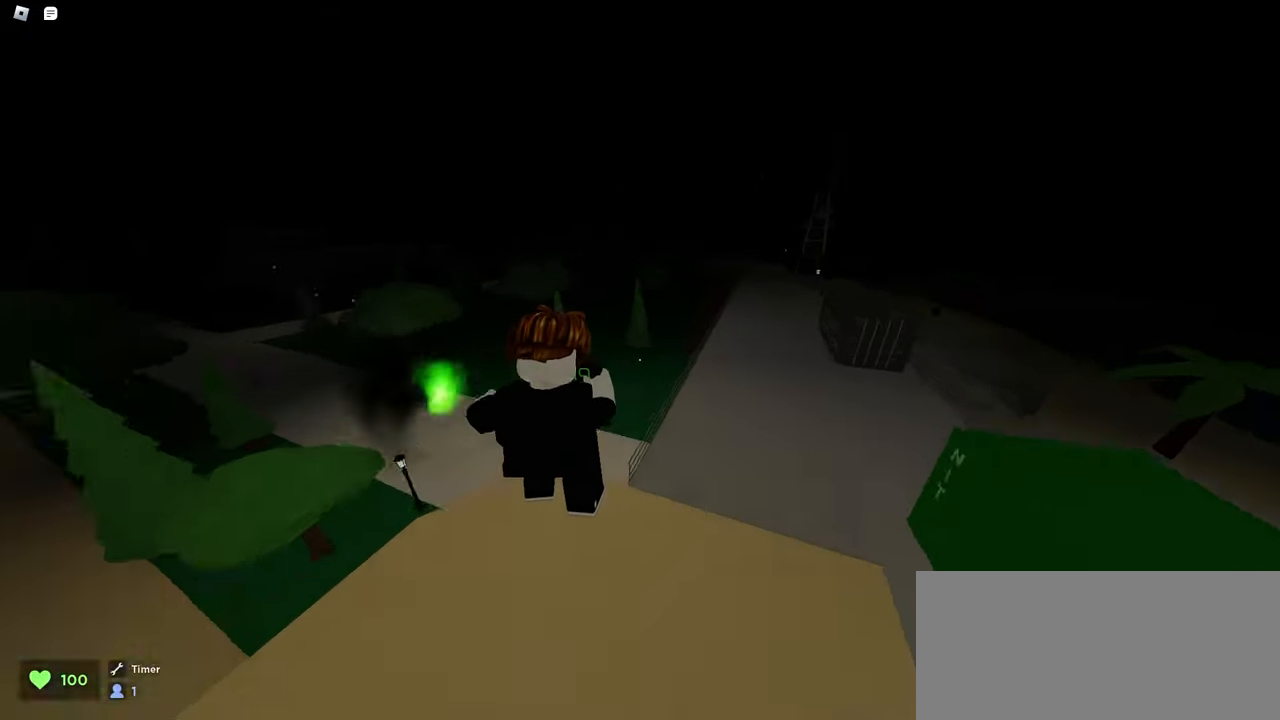
{"keys": ["d", "space", "w"], "mouse": ["left"], "events": [[400, "space", "down"]]}
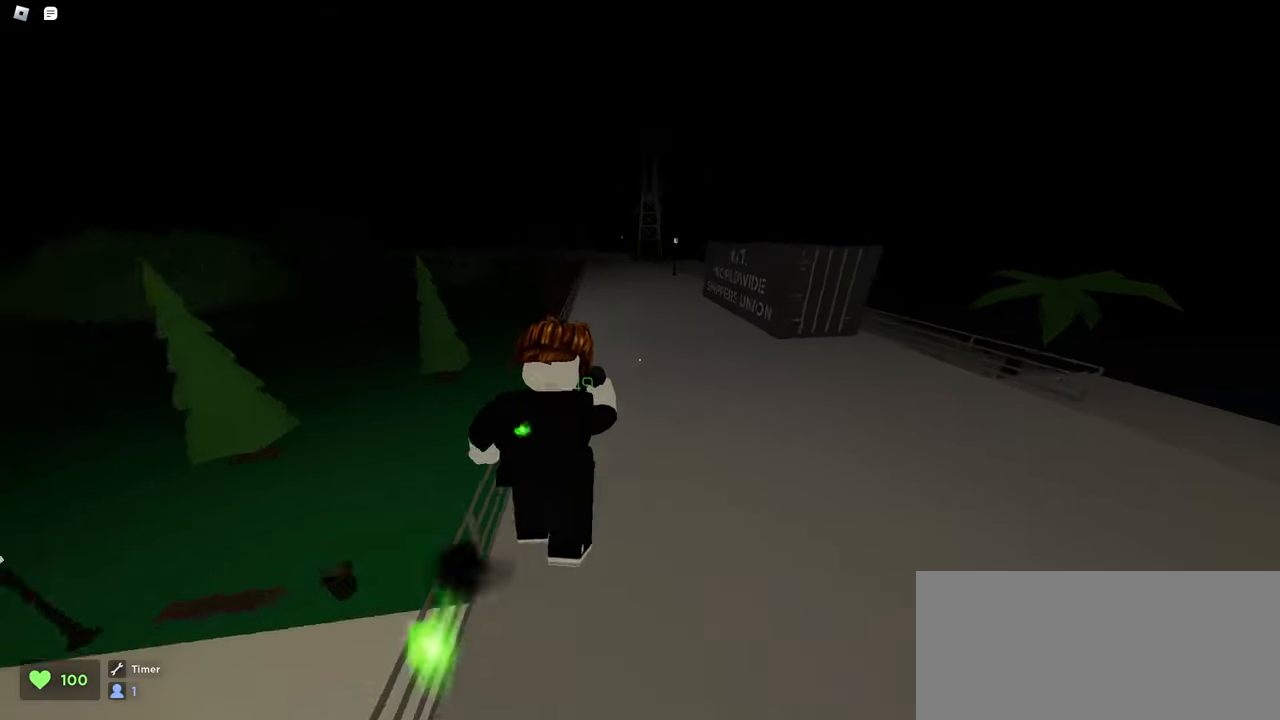
{"keys": ["a", "w"], "mouse": ["left"], "events": [[117, "space", "up"], [133, "d", "up"], [150, "a", "down"]]}
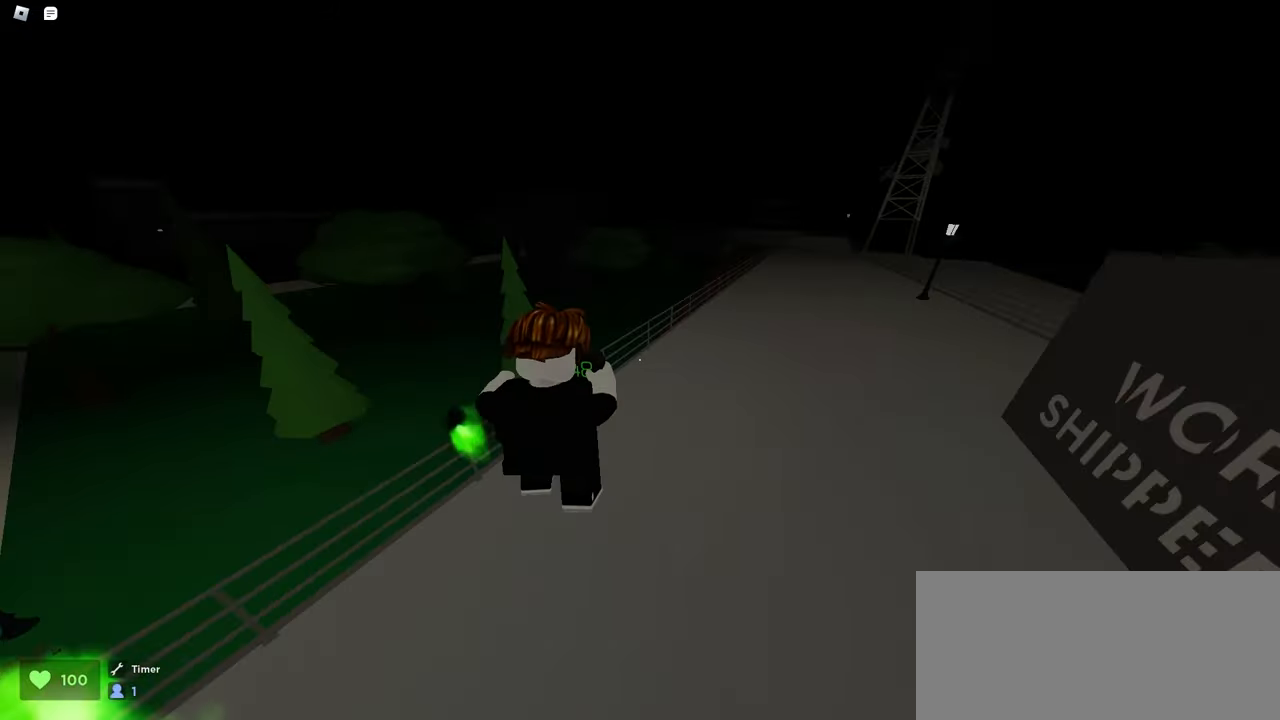
{"keys": ["d", "w"], "mouse": ["left"], "events": [[100, "d", "down"], [133, "a", "up"], [150, "space", "down"], [367, "space", "up"]]}
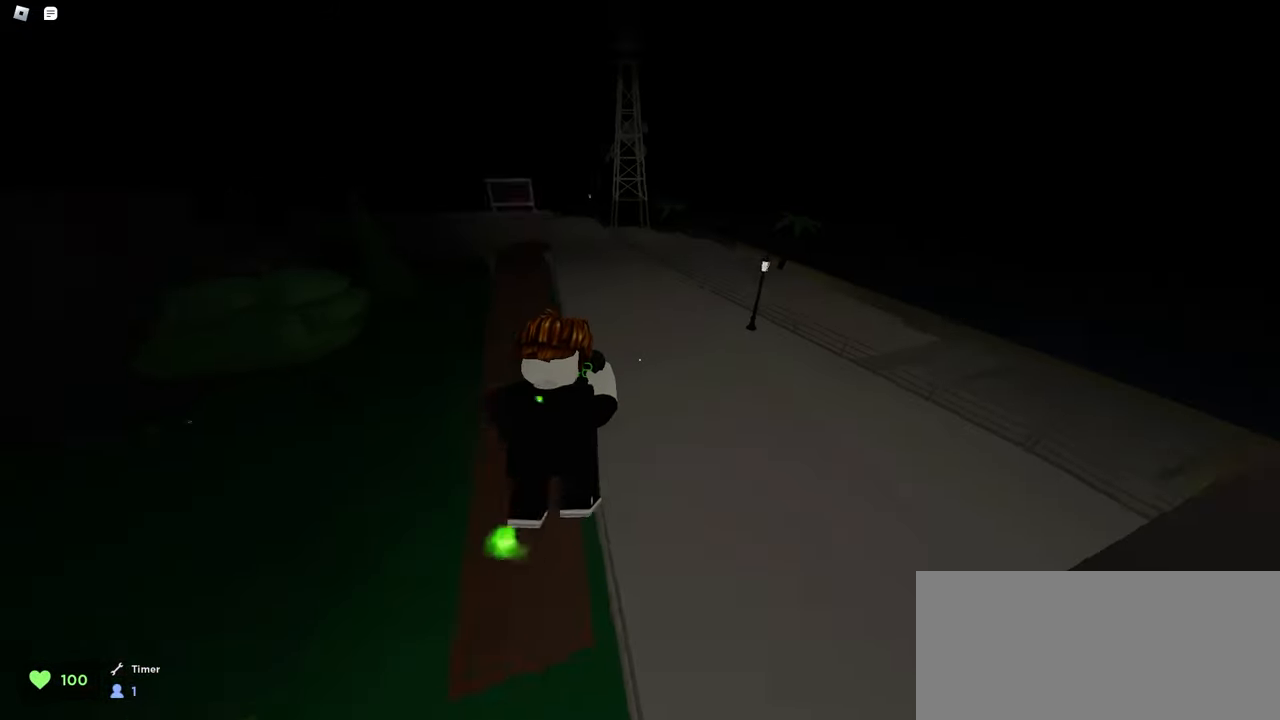
{"keys": ["a", "w"], "mouse": ["left"], "events": [[233, "d", "up"], [250, "a", "down"]]}
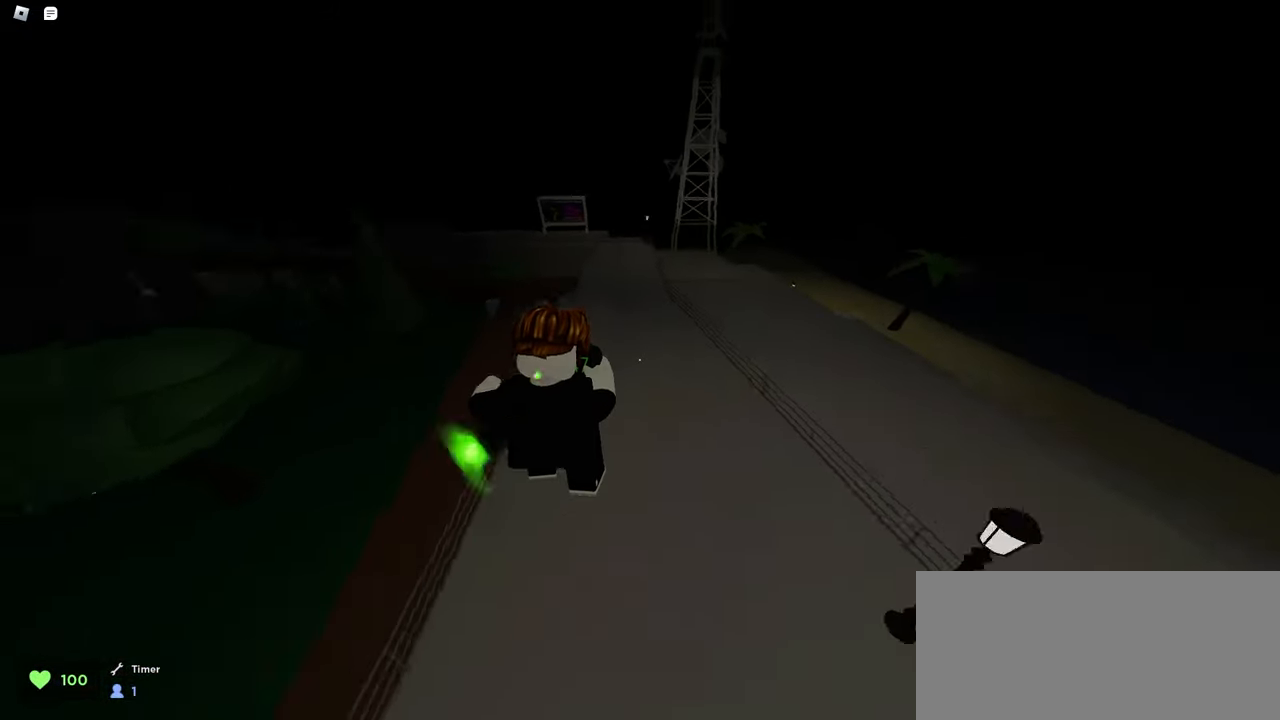
{"keys": ["d", "w"], "mouse": ["left"], "events": [[100, "a", "up"], [150, "d", "down"]]}
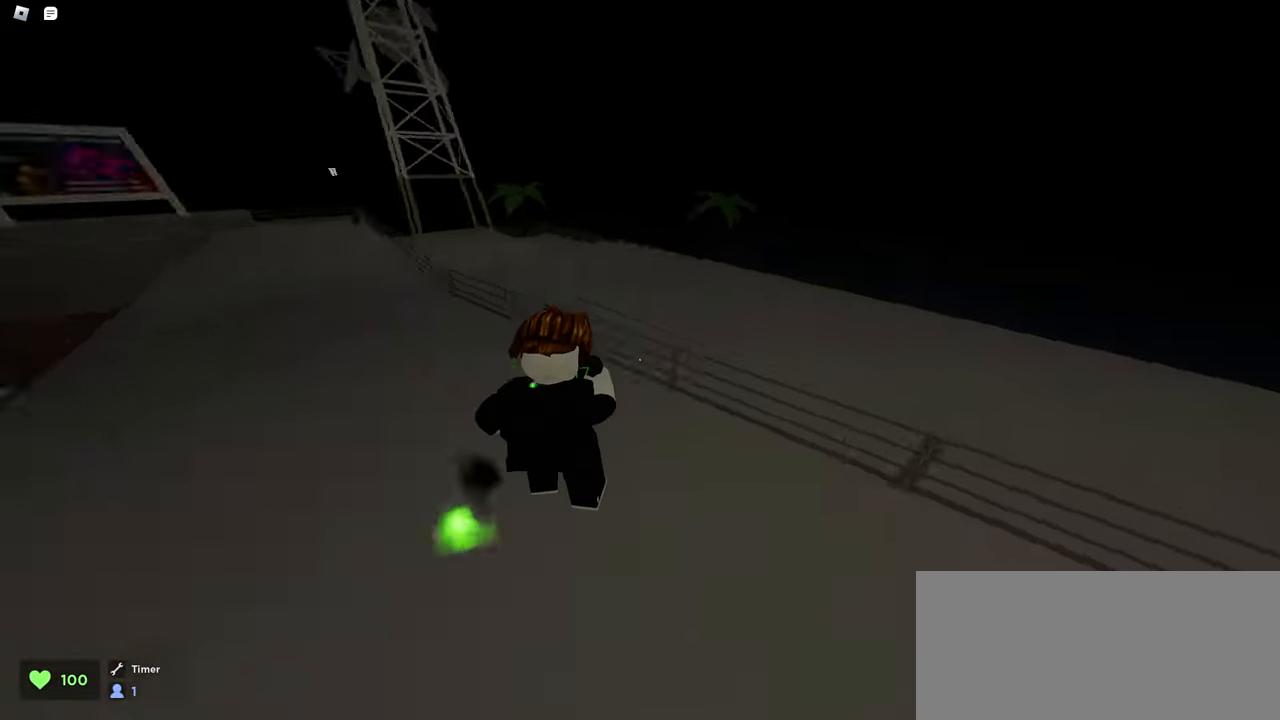
{"keys": ["d", "w"], "mouse": ["left"], "events": [[167, "space", "down"], [400, "space", "up"]]}
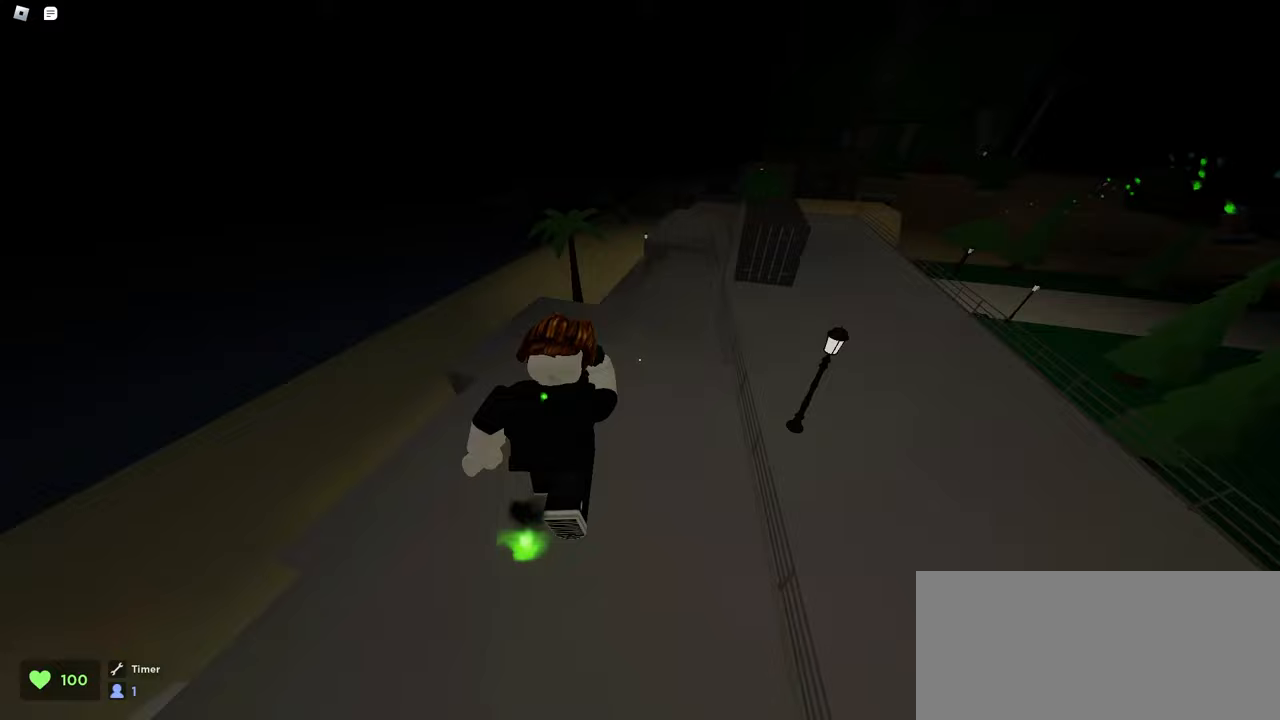
{"keys": ["d", "w"], "mouse": ["left"], "events": []}
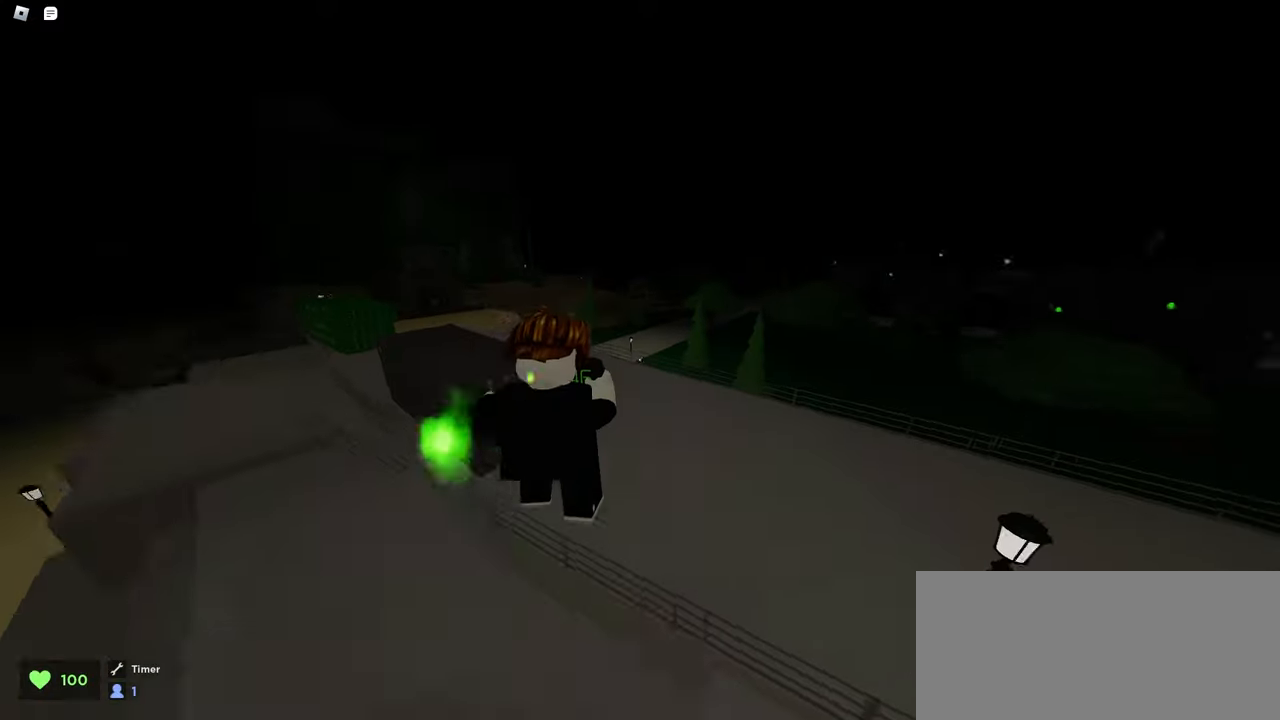
{"keys": ["a", "w"], "mouse": ["left"], "events": [[167, "d", "up"], [200, "a", "down"]]}
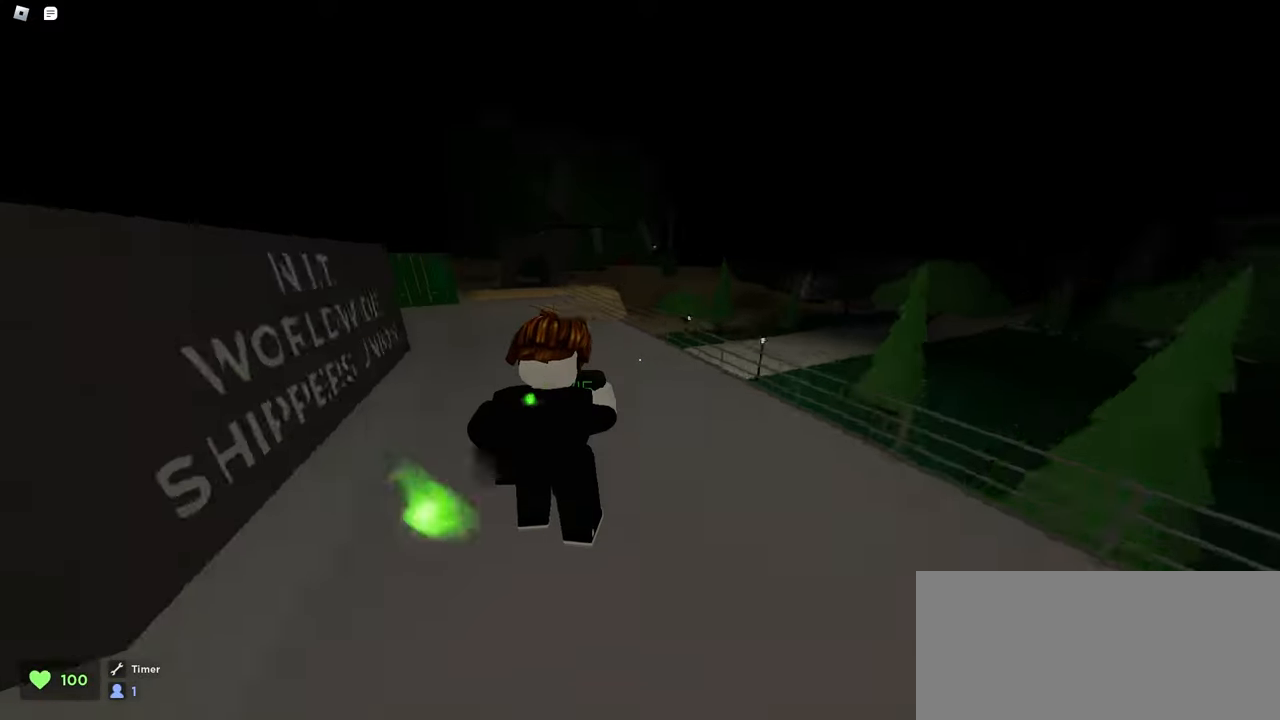
{"keys": ["d", "w"], "mouse": ["left"], "events": [[17, "space", "down"], [233, "space", "up"], [250, "d", "down"], [283, "a", "up"]]}
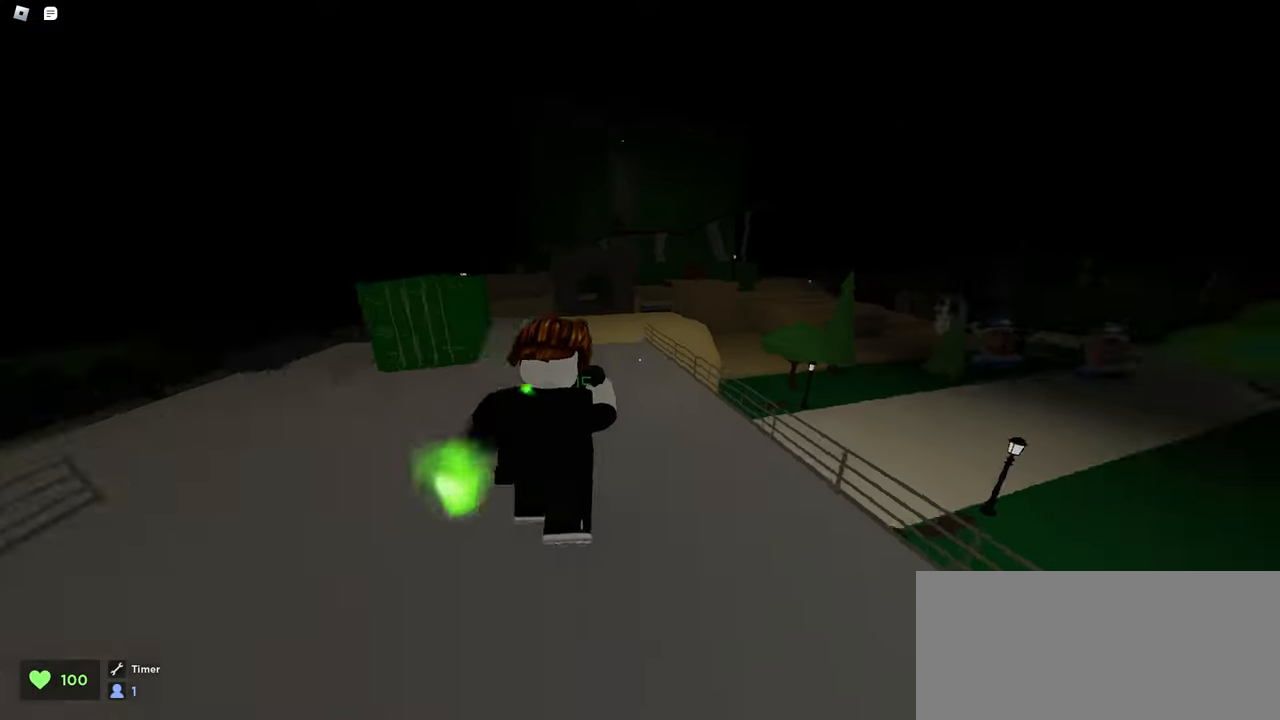
{"keys": ["a", "space", "w"], "mouse": ["left"], "events": [[233, "a", "down"], [233, "d", "up"], [317, "space", "down"]]}
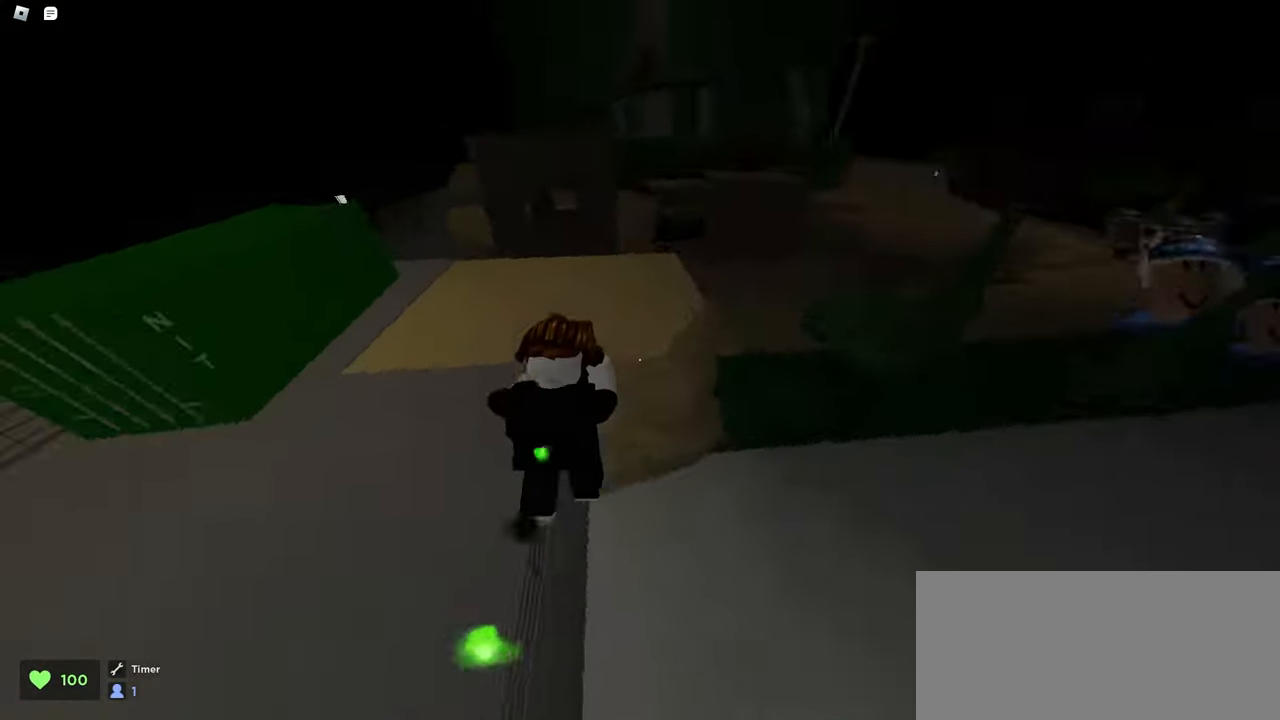
{"keys": ["a", "w"], "mouse": ["left"], "events": [[50, "space", "up"]]}
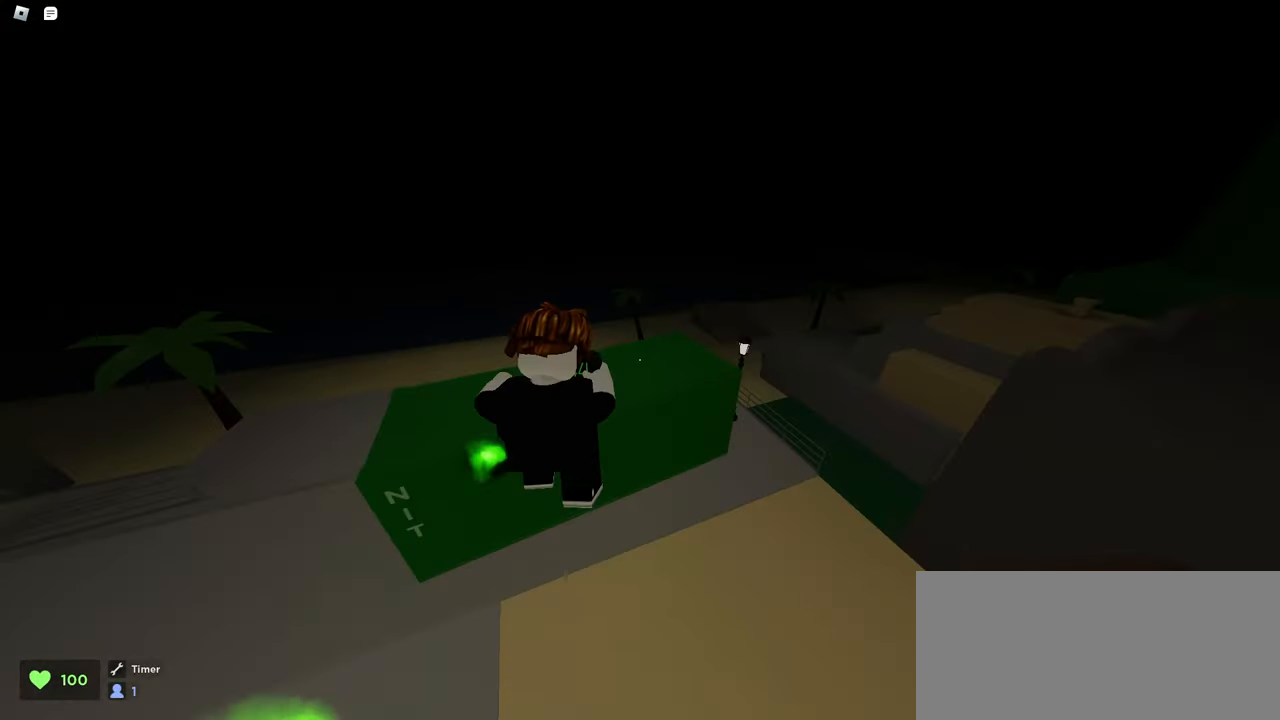
{"keys": ["d", "space", "w"], "mouse": ["left"], "events": [[67, "a", "up"], [67, "d", "down"], [383, "space", "down"]]}
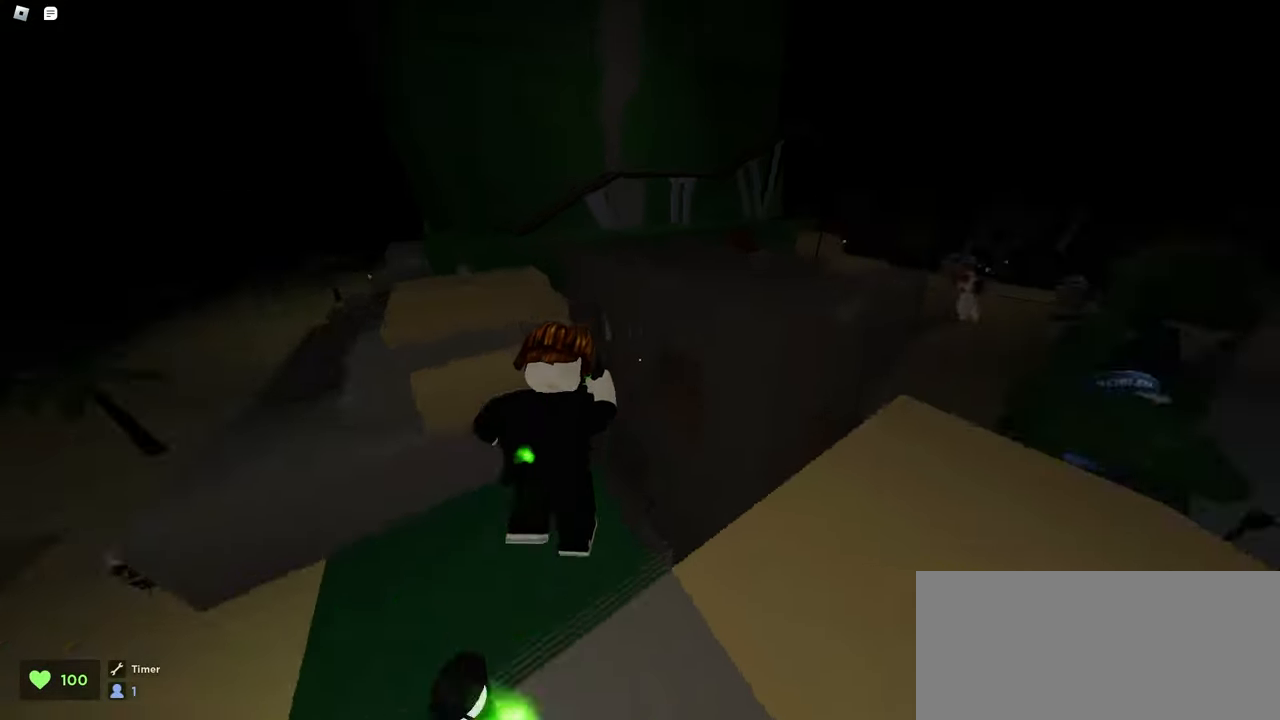
{"keys": ["a", "space", "w"], "mouse": ["left"], "events": [[83, "space", "up"], [200, "a", "down"], [200, "d", "up"], [350, "space", "down"]]}